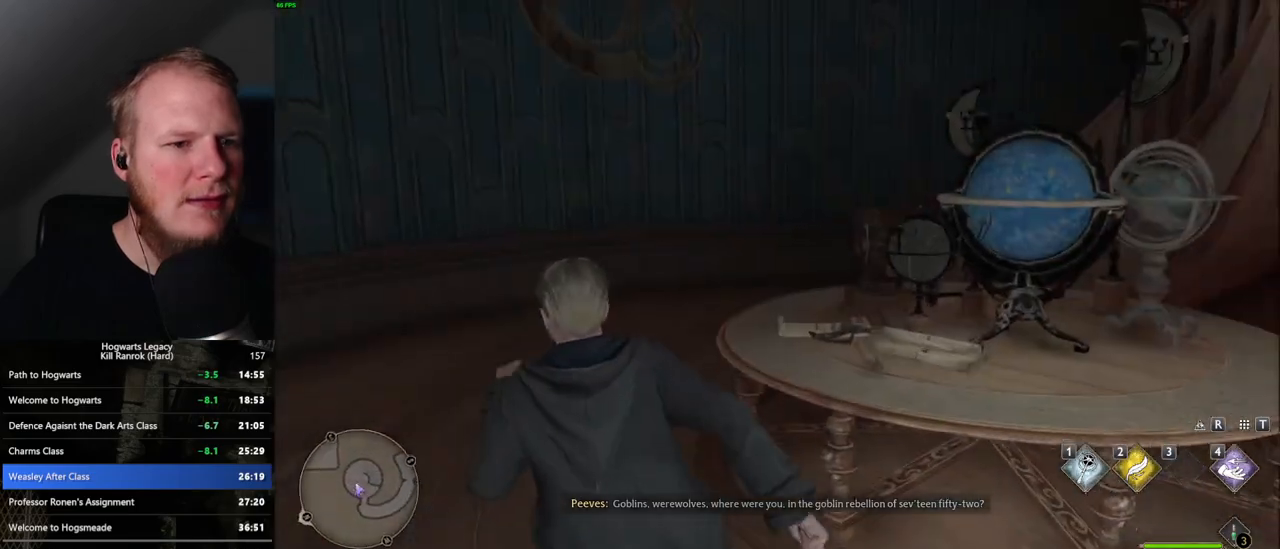
Gameplay with keyboard and mouse; each line is a JSON object with the keys and mouse buttons held at the frame after it. "events" lists presses ("down") and releases ("up") of ".", "/", "0", "1", "2", "3", "4", "5", "6", "7", "8", "9", "a", "alt_l", "alt_r", "b", "backslash", "backspace", "c", "caps_lock", "comma", "ctrl_l", "ctrl_r", "d", "e", "equals", "escape", "f", "f1", "f10", "f11", "f12", "f2", "f3", "f4", "f5", "f6", "f7", "f8", "f9", "g", "h", "i", "j", "k", "l", "lbracket", "m", "minus", "n", "o", "p", "q", "quote", "r", "rbracket", "return", "s", "semicolon", "shift_l", "shift_r", "space", "super_l", "super_r", "t", "tab", "tilde", "u", "v", "w", "x", "y", "z", "mouse_left", "mouse_wheel", "mouse_right", "mouse_mb4" and "mouse_mb5" between this image and that frame as [ms after this image, input, new state], when the widget could be followed in between. "mouse_left", "mouse_wheel", "mouse_right", "mouse_mb4", "mouse_mb5" = the "left", "wheel", "right", "mb4", "mb5" buttons of the "mouse" list. No other keys are recorded. "wheel" means that the mouse wheel is clicked or scrolled. Mouse movement is not recorded.
{"keys": ["w"], "mouse": [], "events": []}
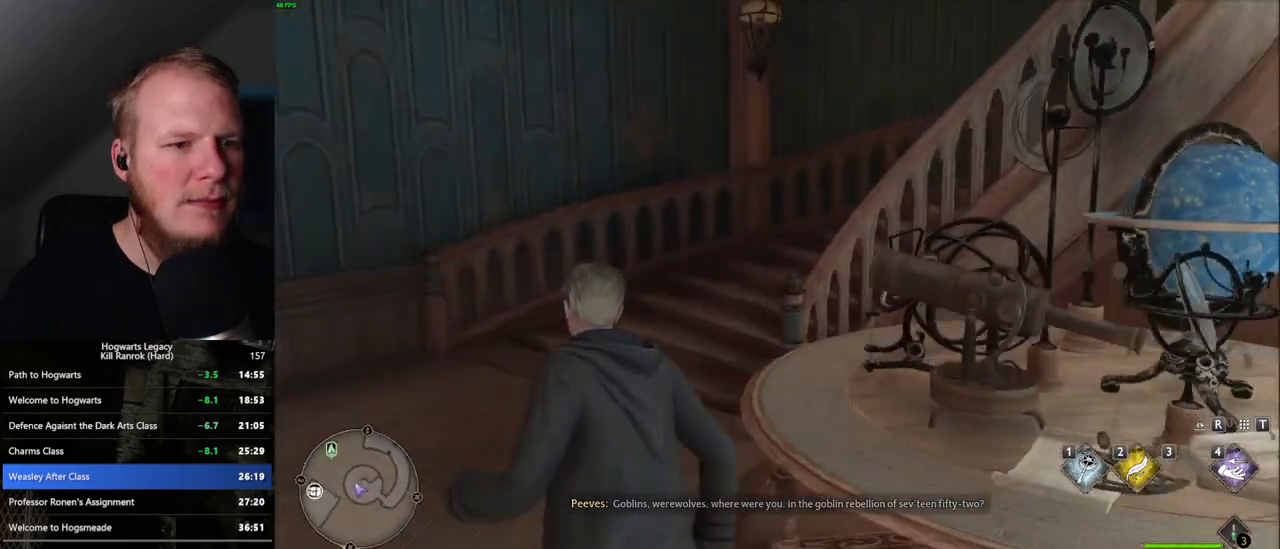
{"keys": ["w"], "mouse": [], "events": []}
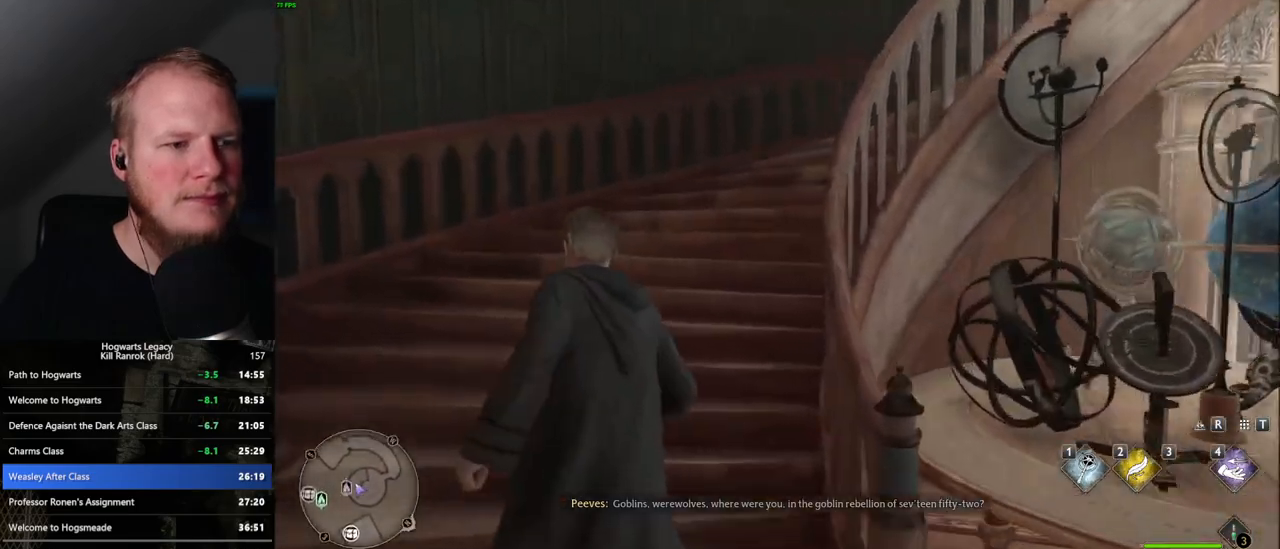
{"keys": ["w"], "mouse": [], "events": []}
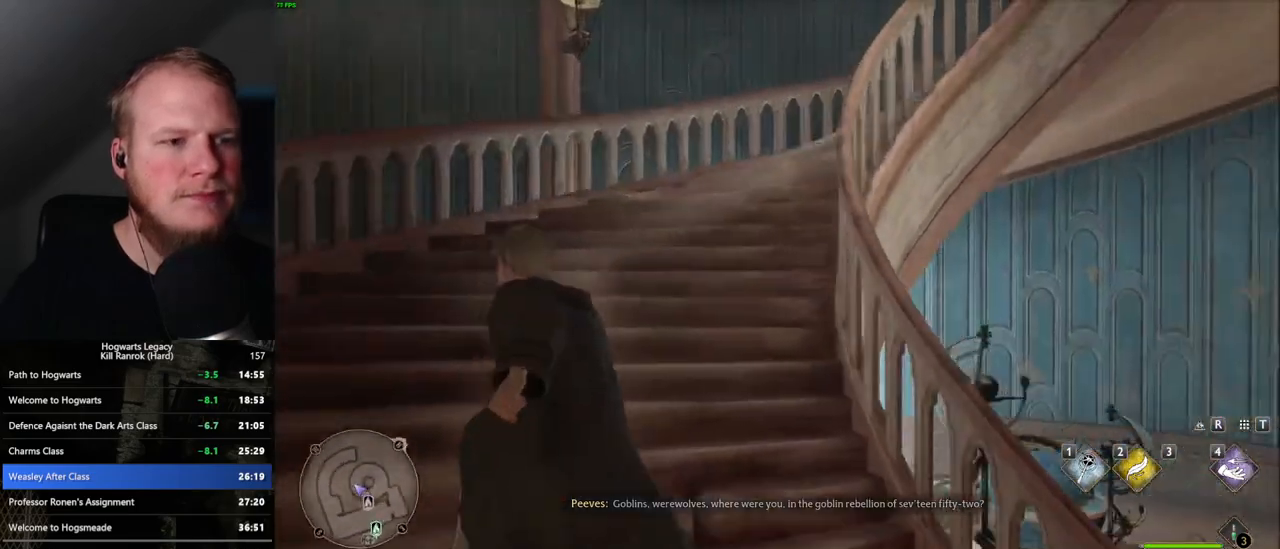
{"keys": ["w"], "mouse": [], "events": []}
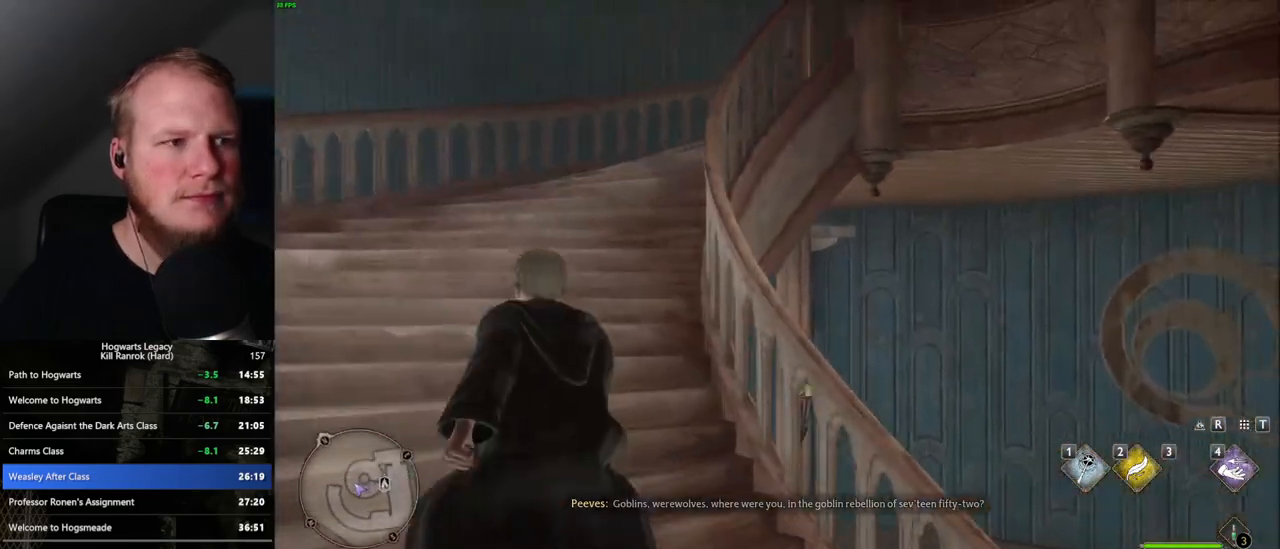
{"keys": ["w"], "mouse": [], "events": []}
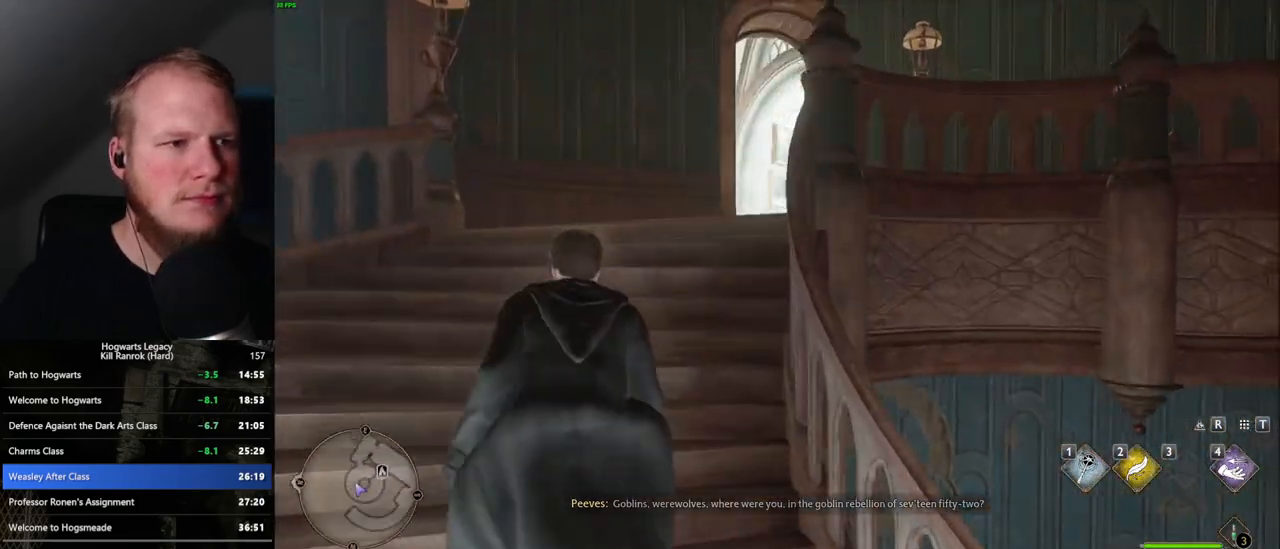
{"keys": ["w"], "mouse": [], "events": []}
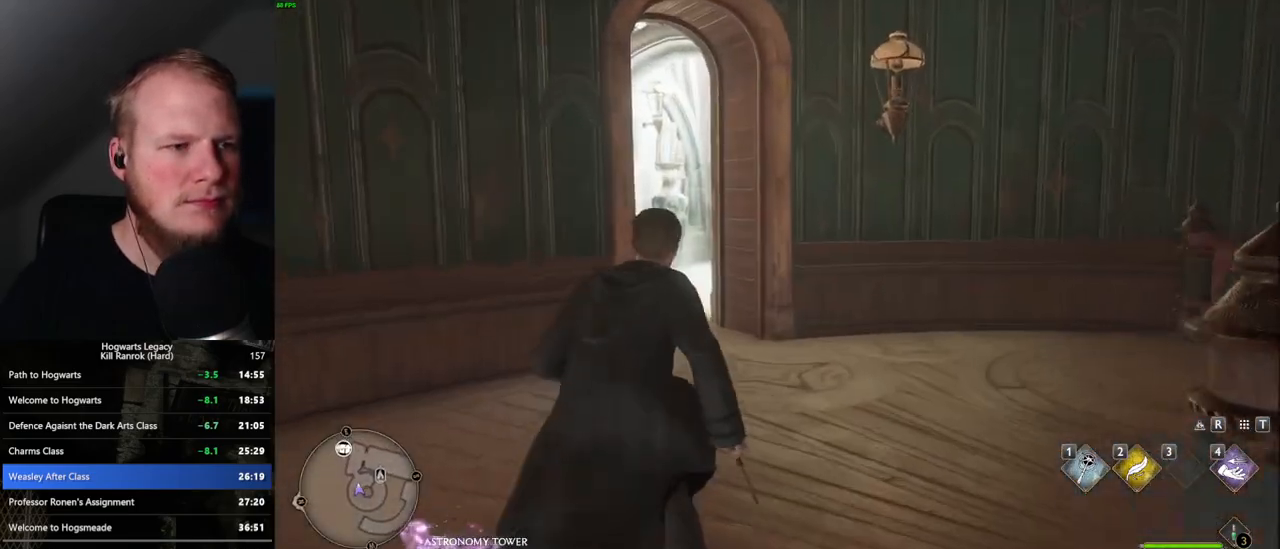
{"keys": ["w"], "mouse": [], "events": []}
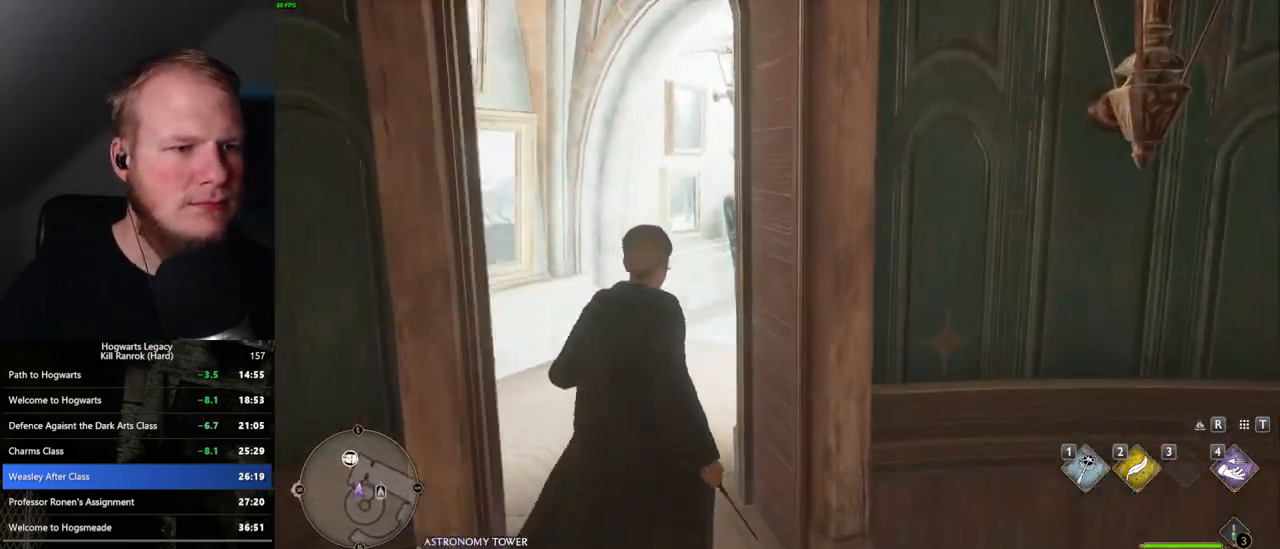
{"keys": ["w"], "mouse": [], "events": []}
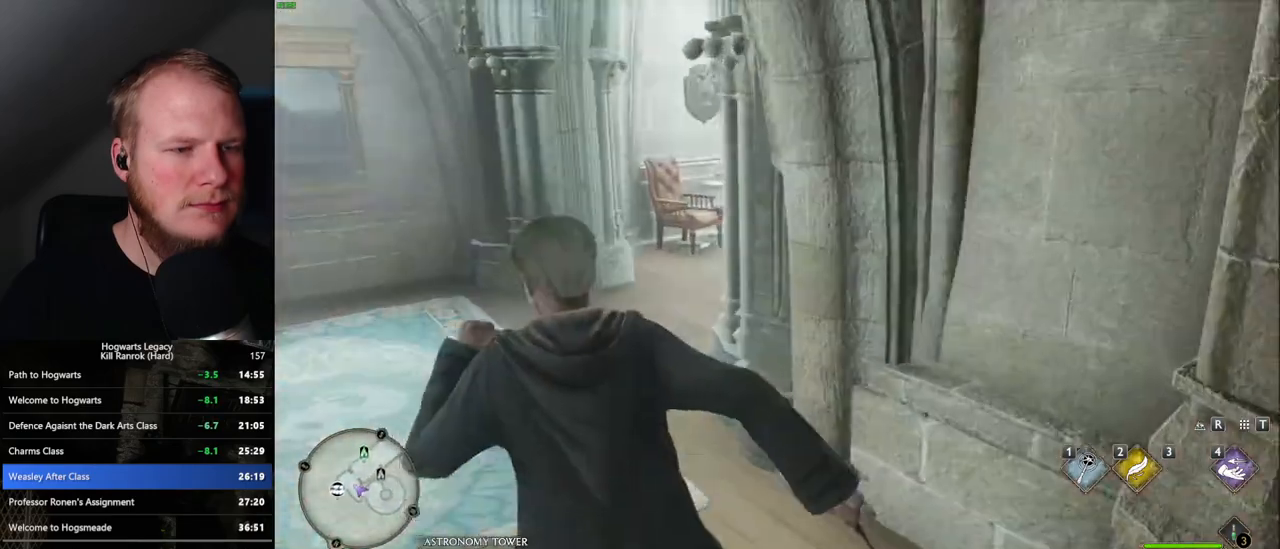
{"keys": ["w"], "mouse": [], "events": []}
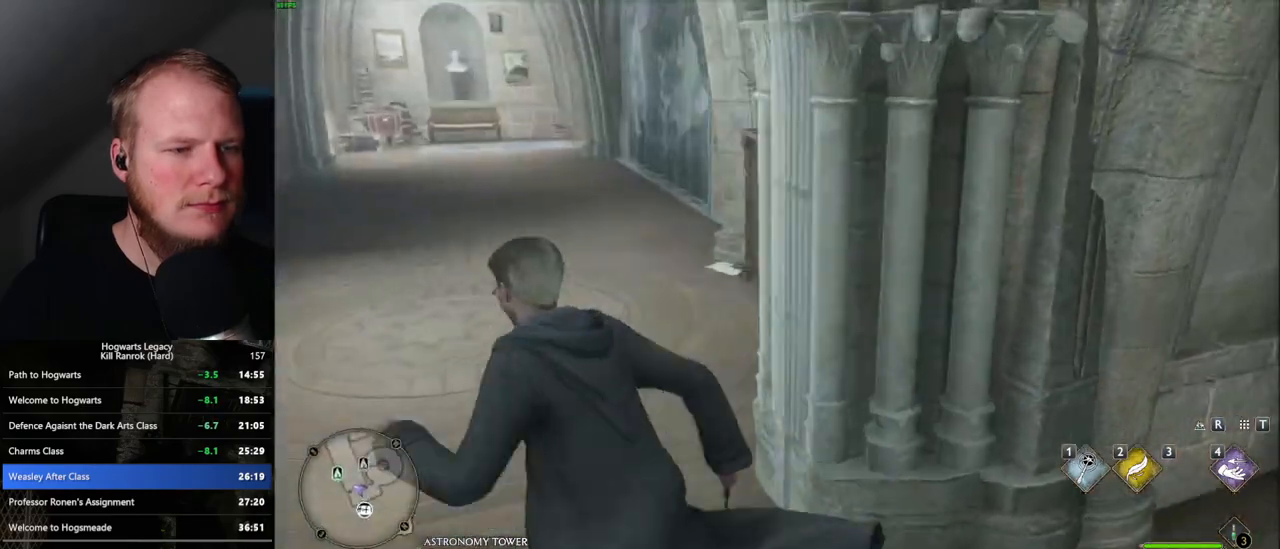
{"keys": ["w"], "mouse": [], "events": []}
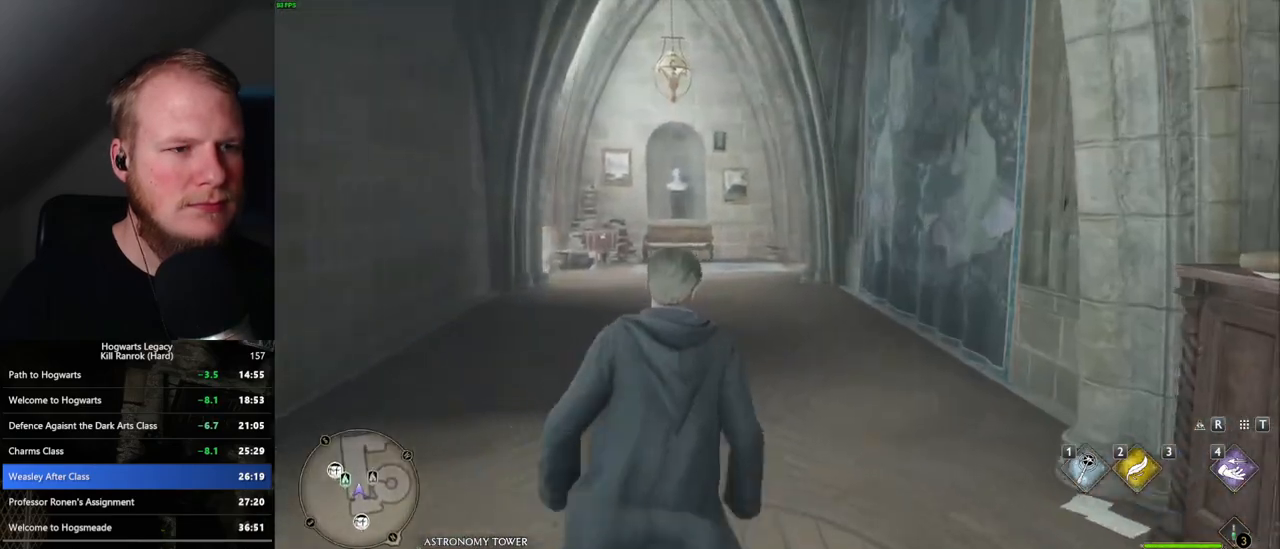
{"keys": ["w"], "mouse": [], "events": []}
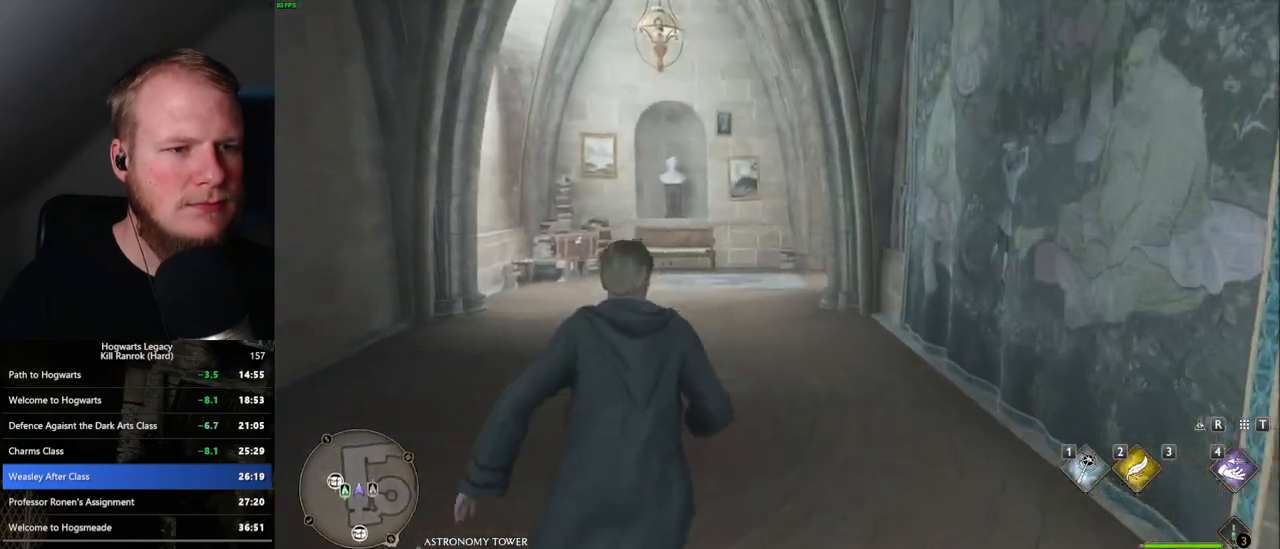
{"keys": ["w"], "mouse": [], "events": []}
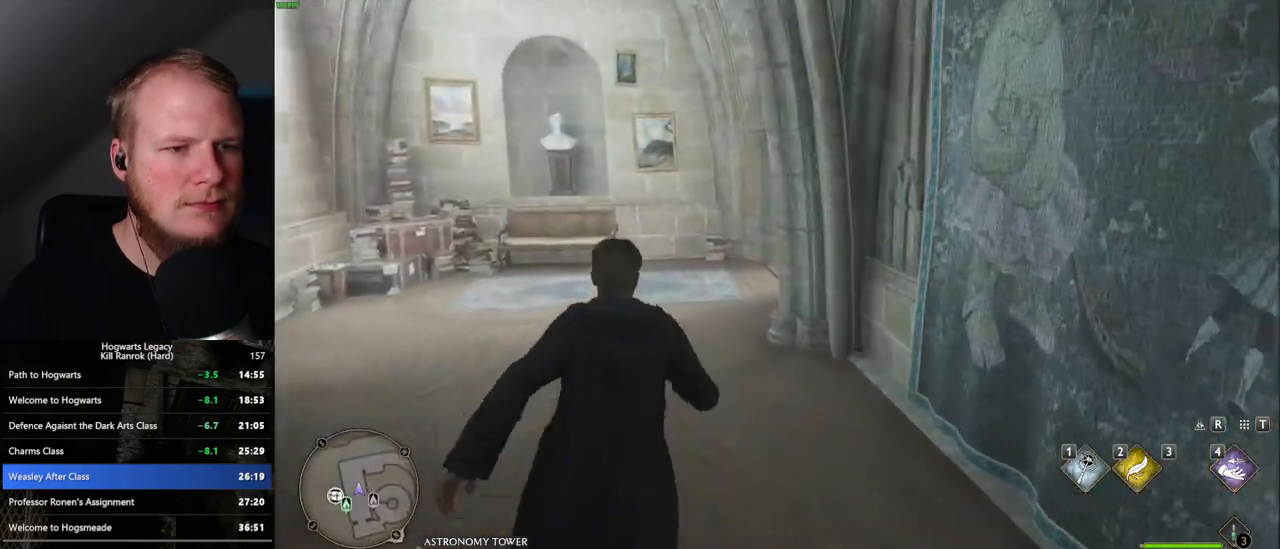
{"keys": ["w"], "mouse": [], "events": []}
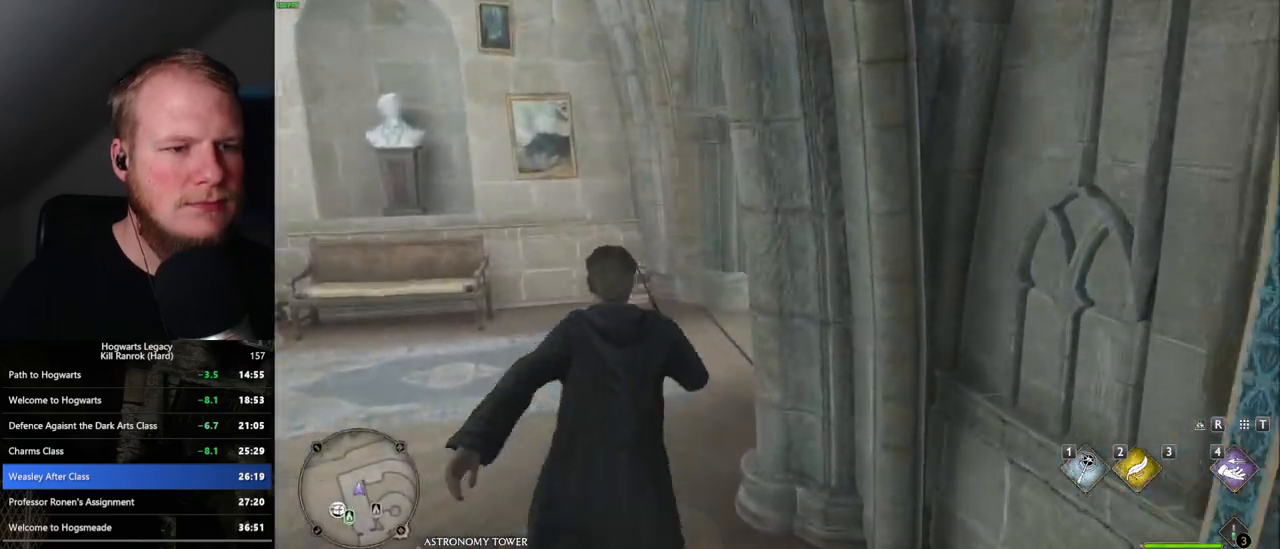
{"keys": ["w"], "mouse": [], "events": []}
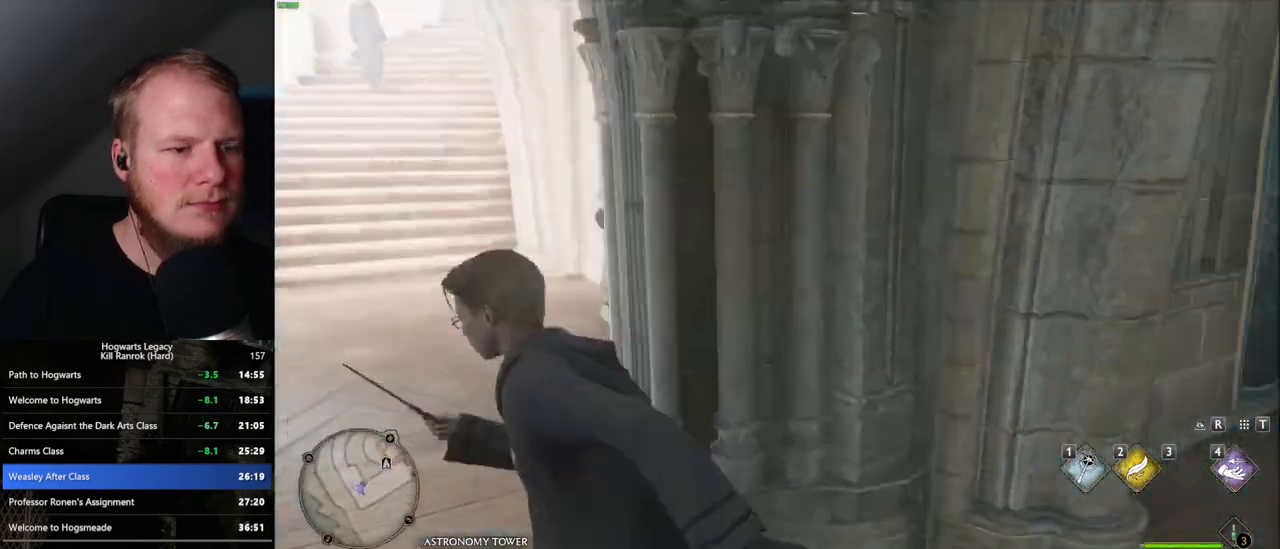
{"keys": ["w"], "mouse": [], "events": []}
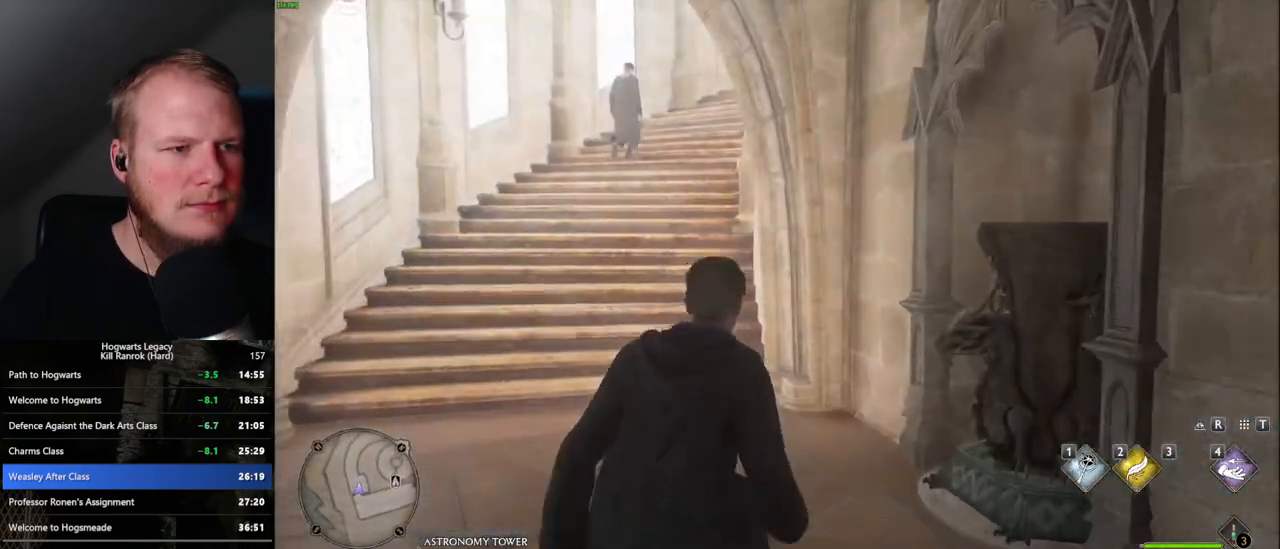
{"keys": ["w"], "mouse": [], "events": [[267, "a", "down"], [333, "a", "up"]]}
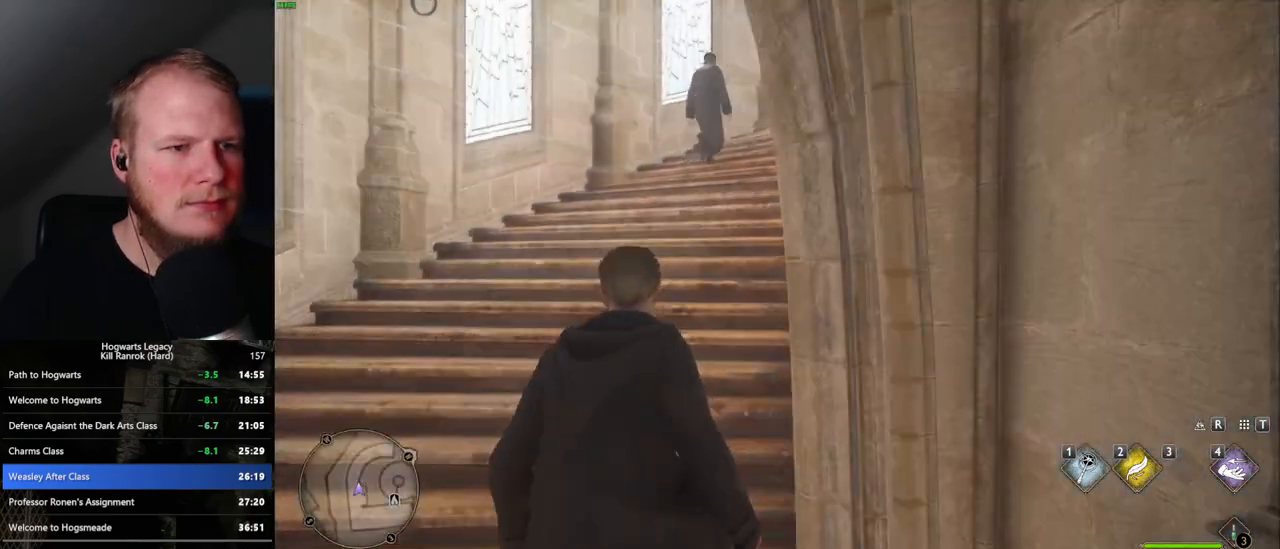
{"keys": ["w"], "mouse": [], "events": []}
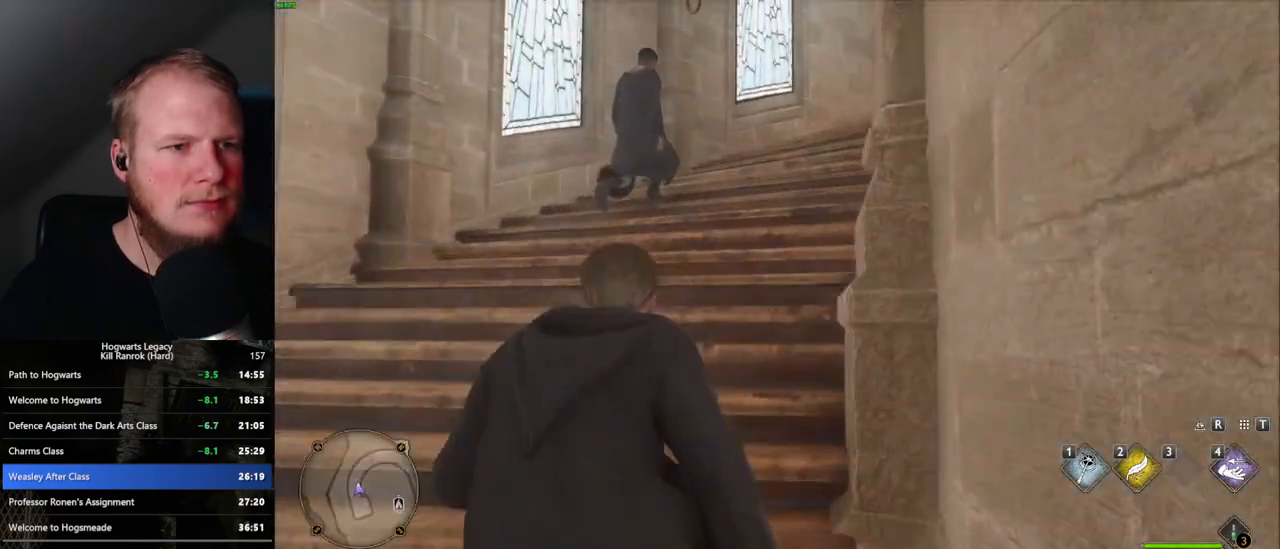
{"keys": ["w"], "mouse": [], "events": []}